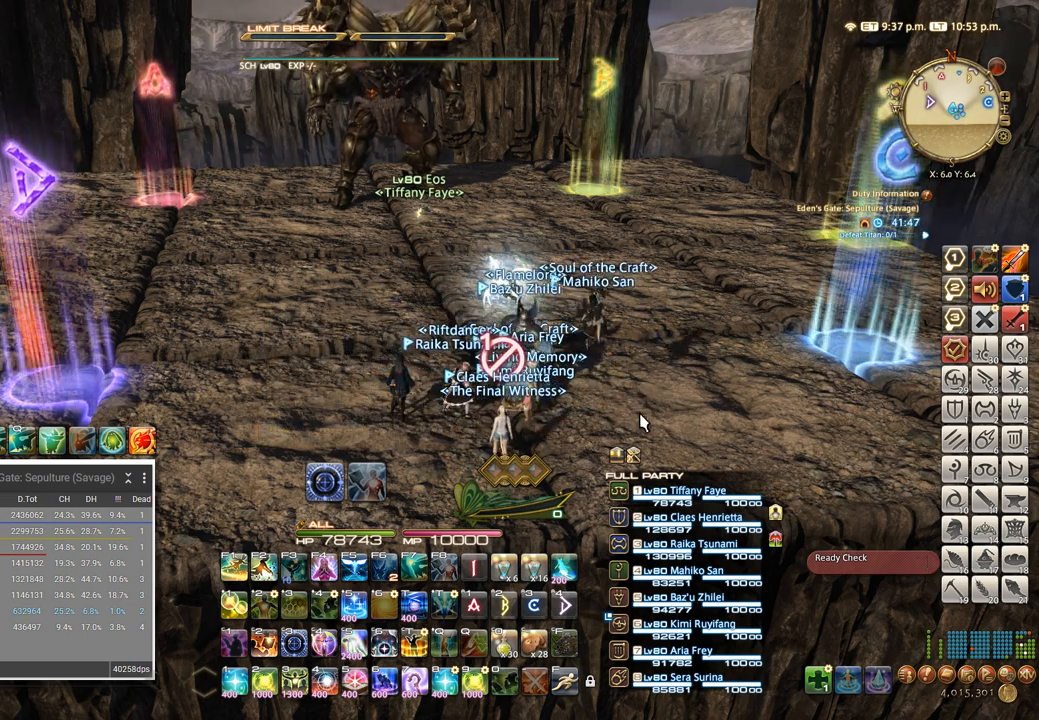
Gameplay with keyboard; each line is a JSON object with the keys held at the frame after it. "events" lists presses ("down") and releases ("up") of ".", "/", "0", "1", "2", "3", "4", "5", "6", "7", "8", "9", "a", "alt_l", "alt_r", "b", "backslash", "backspace", "c", "caps_lock", "comma", "ctrl_l", "ctrl_r", "d", "e", "equals", "escape", "f", "f1", "f10", "f11", "f12", "f2", "f3", "f4", "f5", "f6", "f7", "f8", "f9", "g", "h", "i", "j", "k", "l", "lbracket", "m", "minus", "n", "o", "p", "q", "quote", "r", "rbracket", "return", "s", "semicolon", "shift_l", "shift_r", "space", "super_l", "super_r", "t", "tab", "tilde", "u", "v", "w", "x" and "y" between this image and that frame as [ms after this image, input, new state], when the widget could be followed in between. No other keys are recorded. Mouse input is not recorded. Not read: z.
{"keys": [], "events": [[166, "d", "down"], [166, "w", "down"], [250, "a", "down"], [333, "w", "up"], [350, "d", "up"], [416, "a", "up"]]}
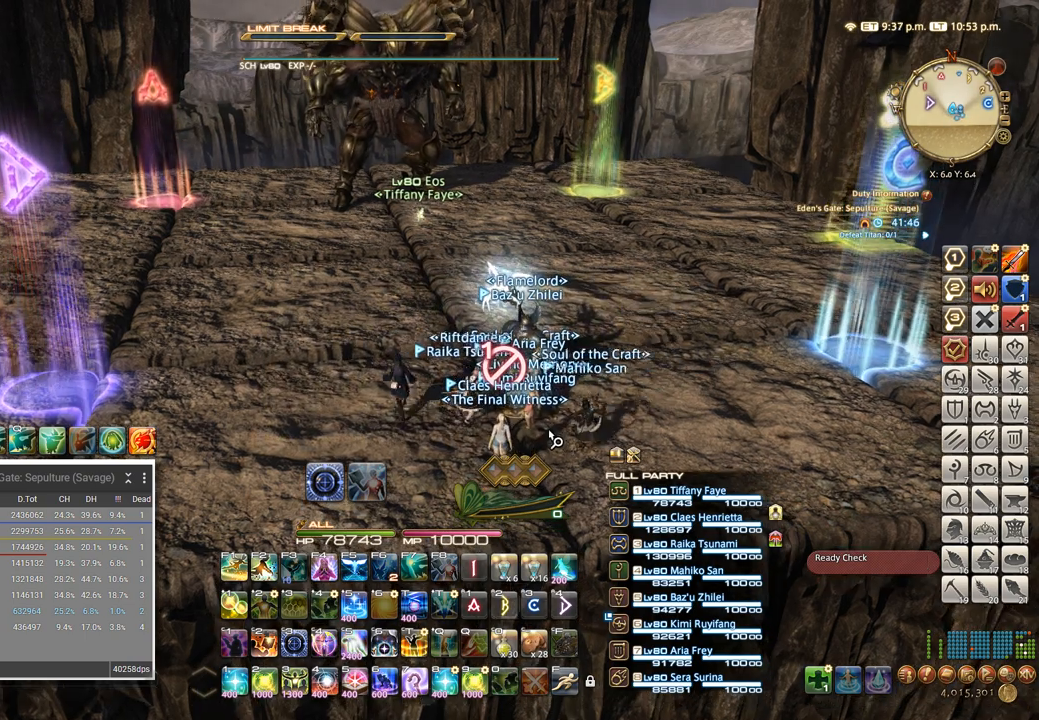
{"keys": ["a"], "events": [[233, "a", "down"]]}
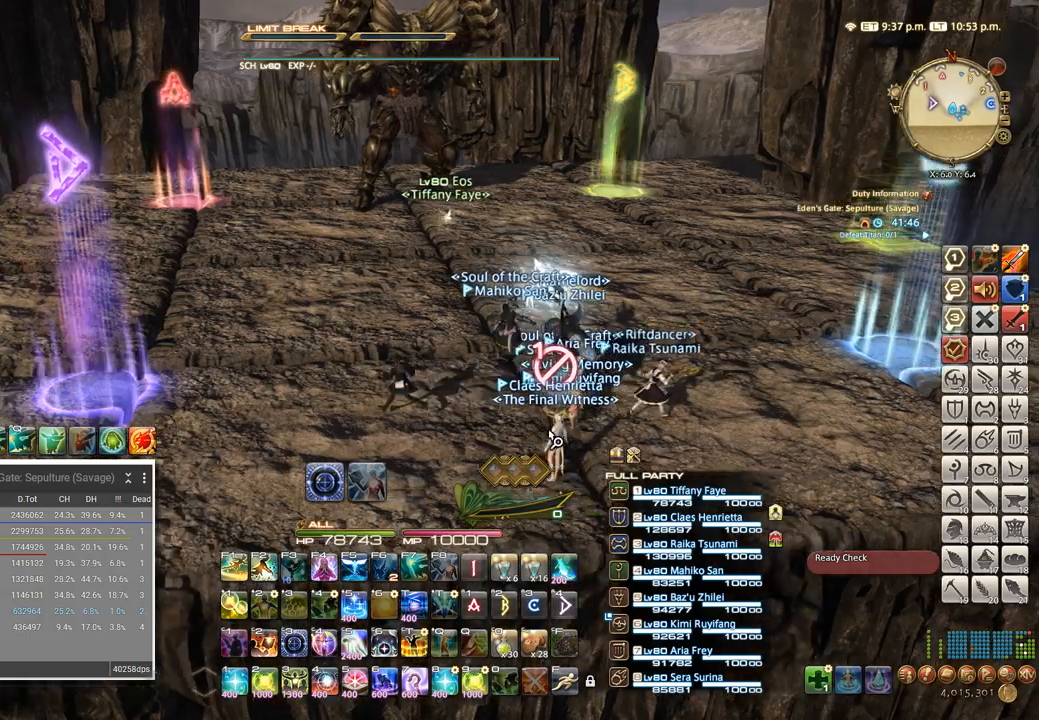
{"keys": [], "events": [[66, "a", "up"], [66, "s", "down"], [116, "d", "down"], [216, "s", "up"], [366, "d", "up"]]}
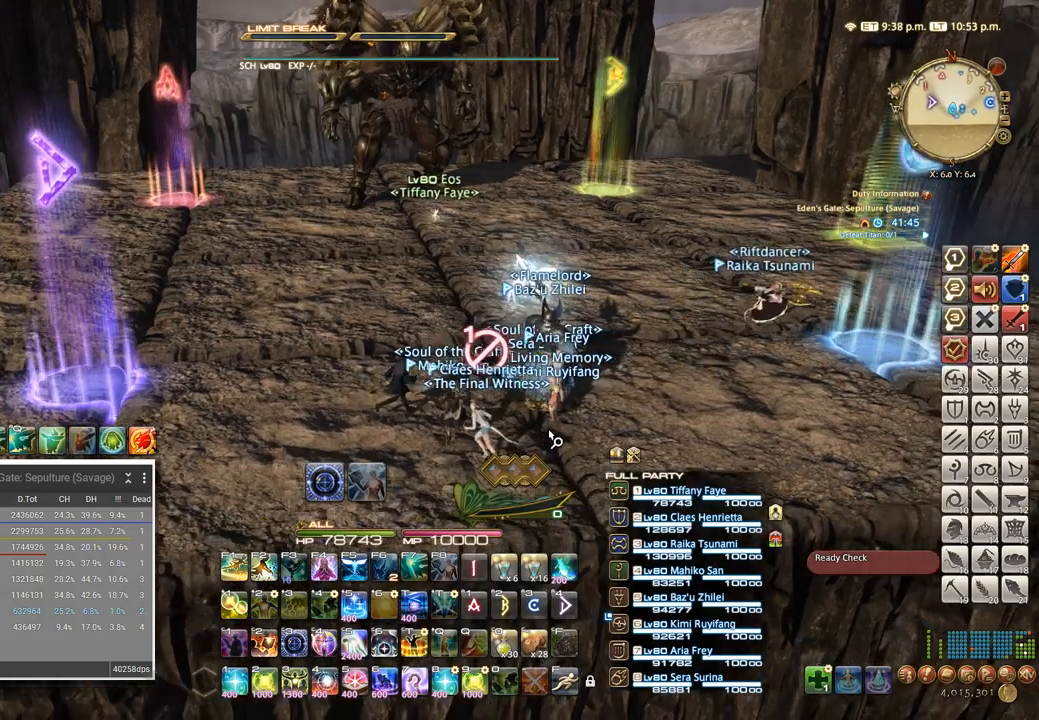
{"keys": [], "events": [[16, "a", "down"], [100, "a", "up"], [200, "space", "down"], [316, "space", "up"]]}
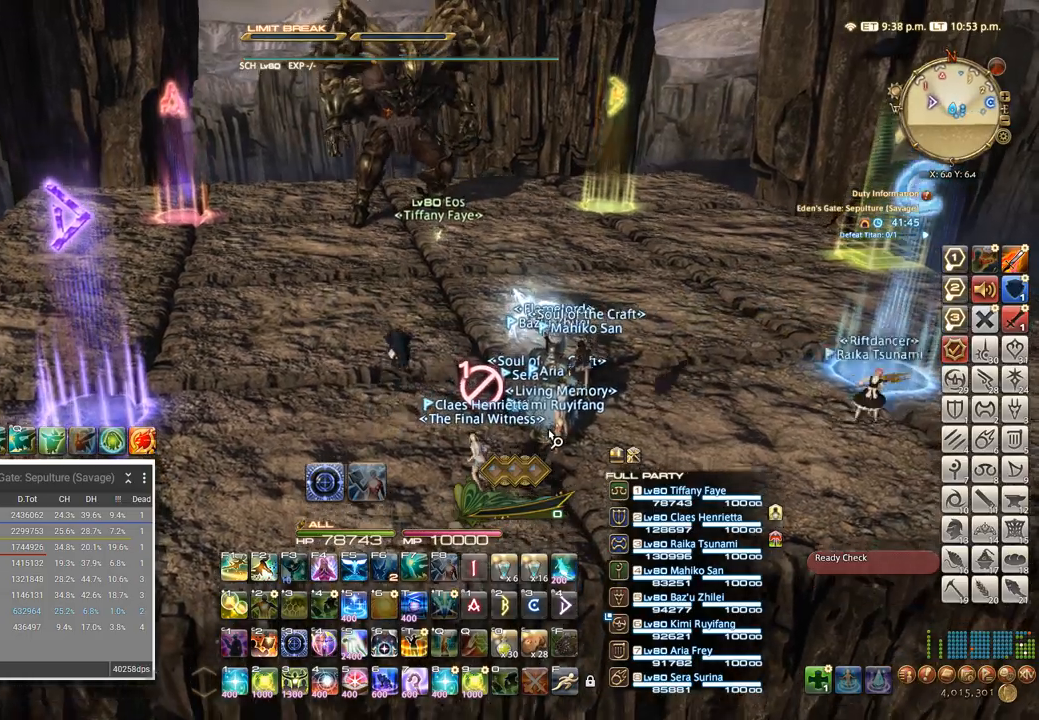
{"keys": ["d"], "events": [[316, "d", "down"]]}
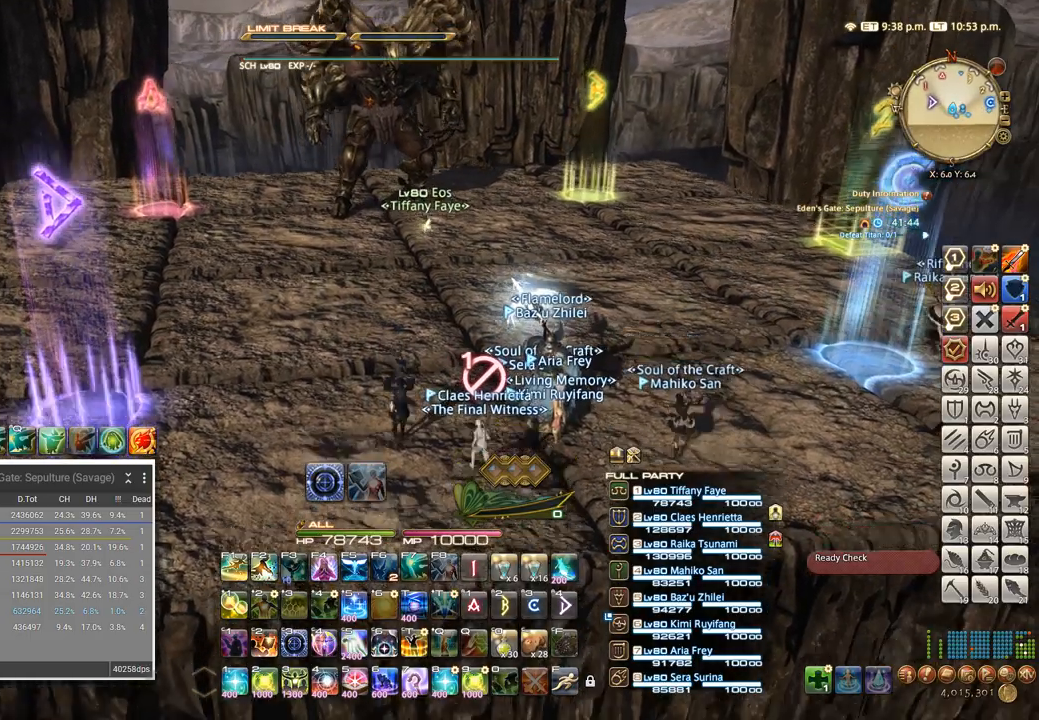
{"keys": ["space"], "events": [[366, "d", "up"], [500, "space", "down"]]}
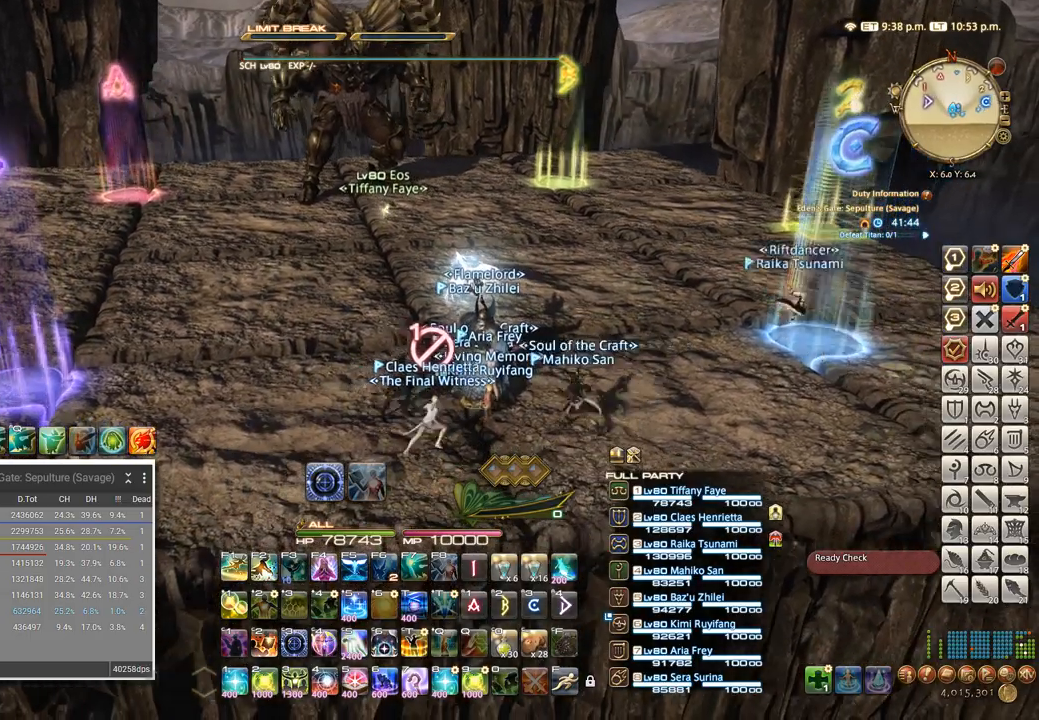
{"keys": ["a"], "events": [[83, "space", "up"], [266, "a", "down"], [383, "w", "down"], [483, "w", "up"]]}
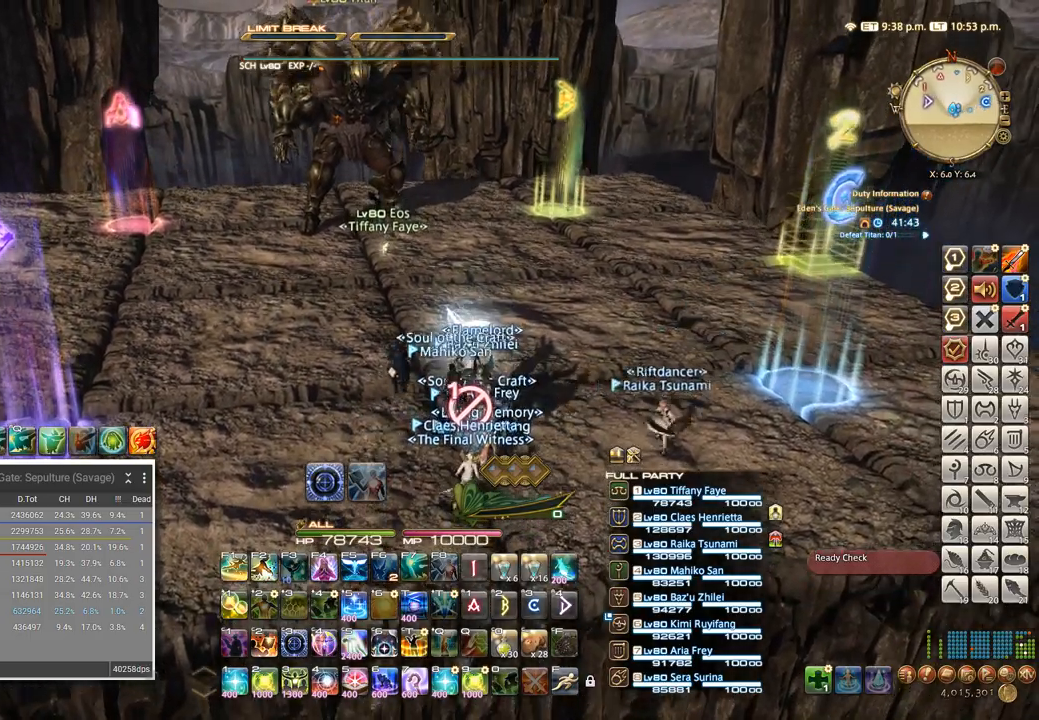
{"keys": ["d"], "events": [[166, "s", "down"], [300, "a", "up"], [400, "d", "down"], [483, "s", "up"]]}
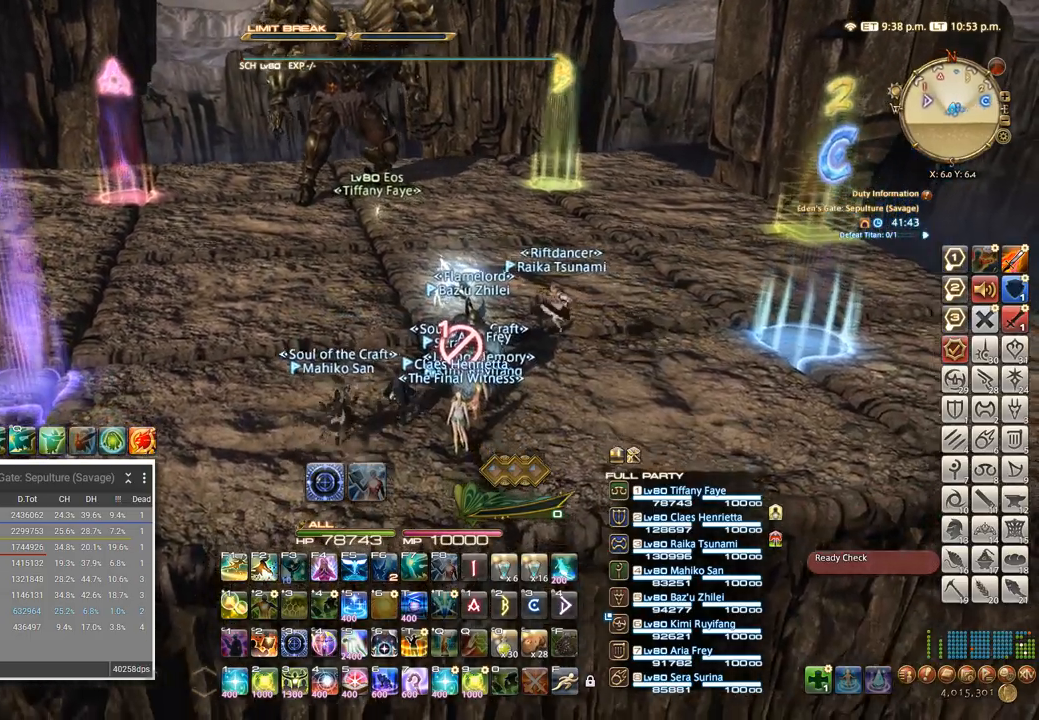
{"keys": [], "events": [[100, "d", "up"], [266, "a", "down"], [450, "a", "up"]]}
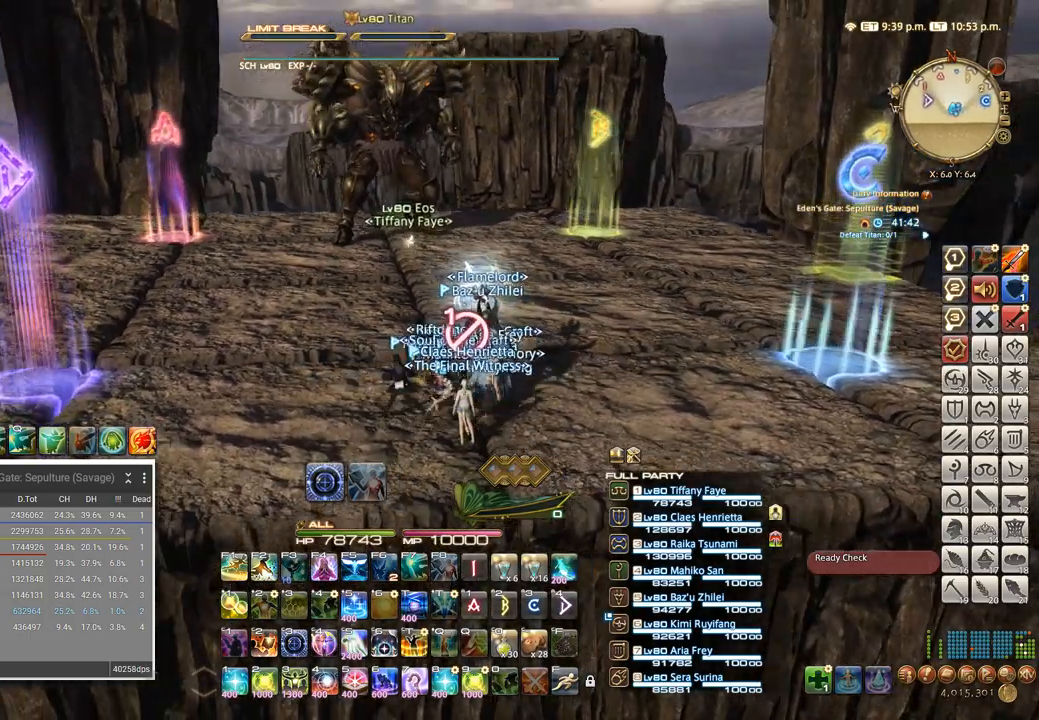
{"keys": [], "events": []}
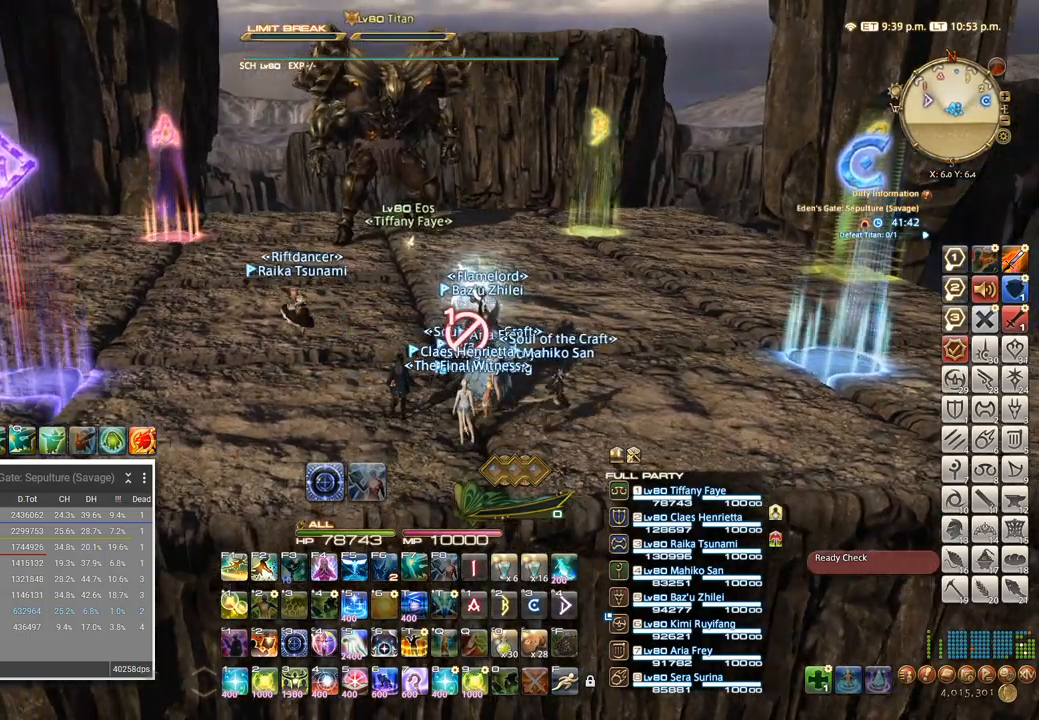
{"keys": [], "events": []}
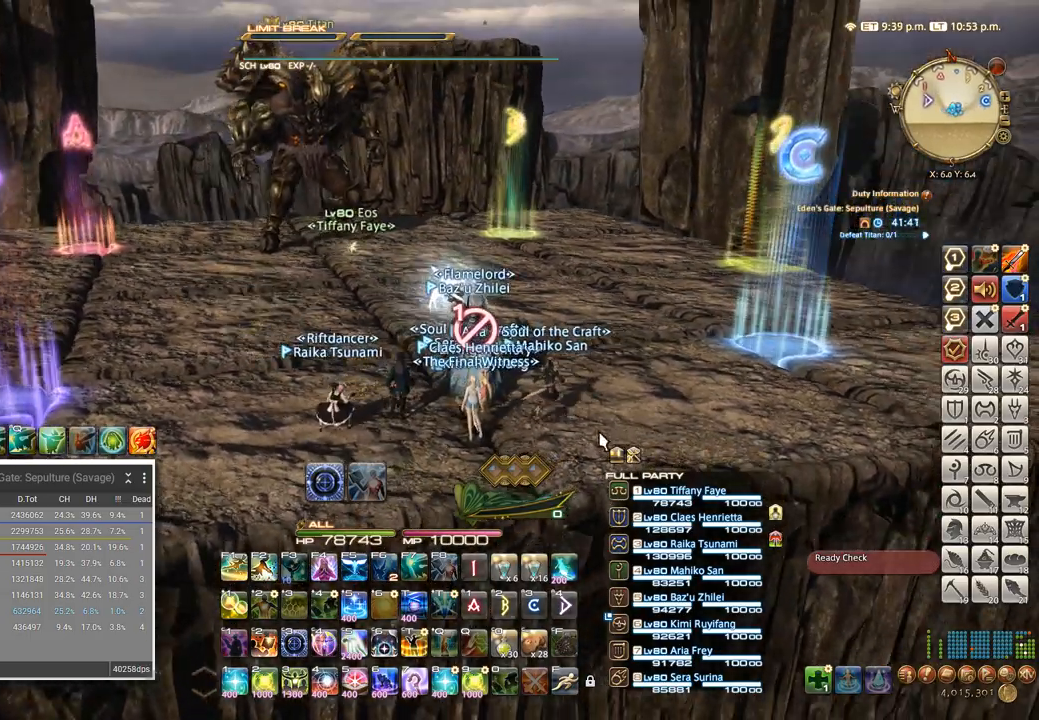
{"keys": [], "events": [[116, "a", "down"], [316, "a", "up"]]}